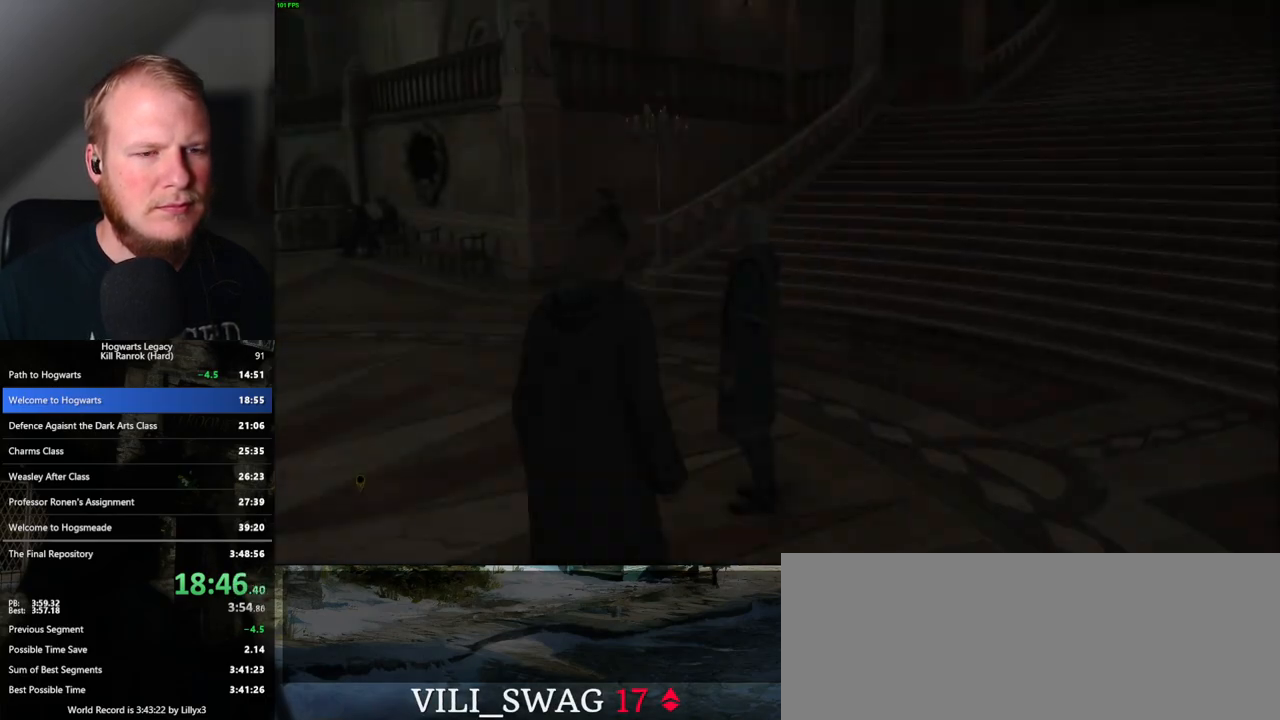
Gameplay with keyboard and mouse; each line is a JSON object with the keys and mouse buttons held at the frame after it. "events" lists presses ("down") and releases ("up") of ".", "/", "0", "1", "2", "3", "4", "5", "6", "7", "8", "9", "a", "alt_l", "alt_r", "b", "backslash", "backspace", "c", "caps_lock", "comma", "ctrl_l", "ctrl_r", "d", "e", "equals", "escape", "f", "f1", "f10", "f11", "f12", "f2", "f3", "f4", "f5", "f6", "f7", "f8", "f9", "g", "h", "i", "j", "k", "l", "lbracket", "m", "minus", "n", "o", "p", "q", "quote", "r", "rbracket", "return", "s", "semicolon", "shift_l", "shift_r", "space", "super_l", "super_r", "t", "tab", "tilde", "u", "v", "w", "x", "y", "z", "mouse_left", "mouse_wheel", "mouse_right", "mouse_mb4" and "mouse_mb5" between this image and that frame as [ms after this image, input, new state], when the widget could be followed in between. "mouse_left", "mouse_wheel", "mouse_right", "mouse_mb4", "mouse_mb5" = the "left", "wheel", "right", "mb4", "mb5" buttons of the "mouse" list. No other keys are recorded. "wheel" means that the mouse wheel is clicked or scrolled. Mouse movement is not recorded.
{"keys": ["a"], "mouse": [], "events": [[67, "space", "up"], [283, "s", "up"]]}
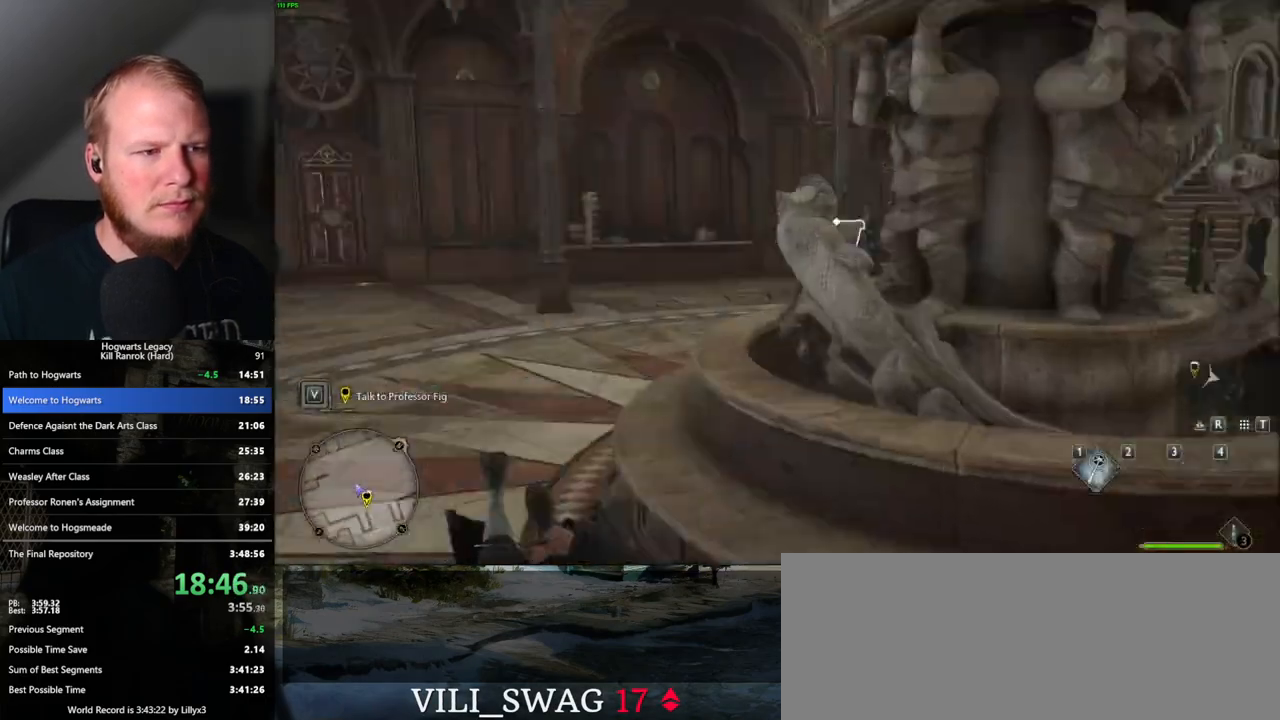
{"keys": ["w"], "mouse": [], "events": [[67, "a", "up"], [67, "w", "down"]]}
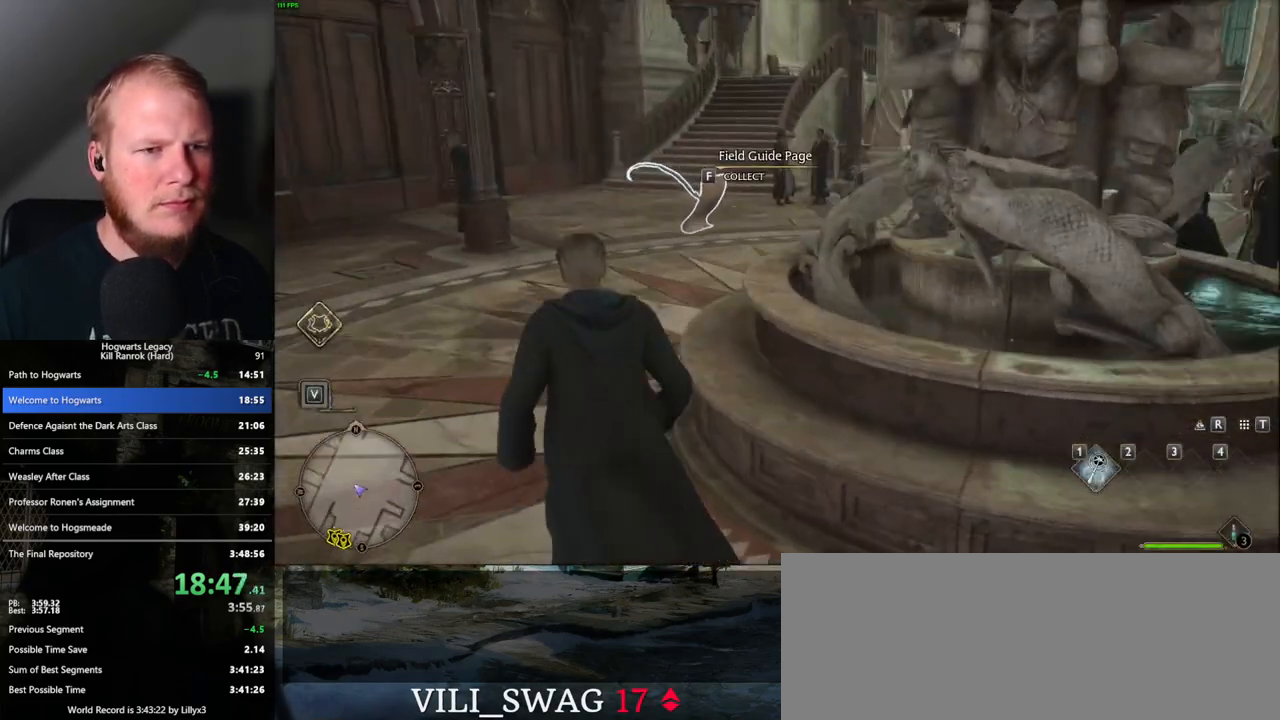
{"keys": [], "mouse": [], "events": [[167, "w", "up"]]}
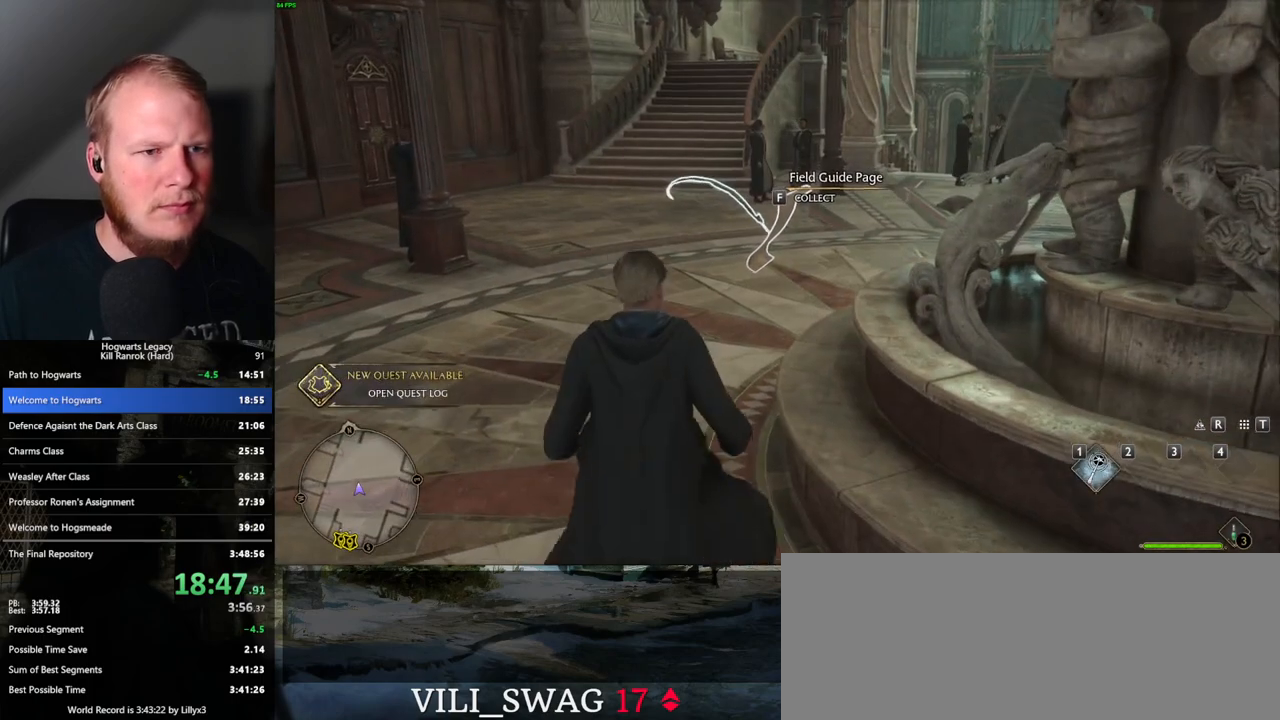
{"keys": [], "mouse": [], "events": [[300, "f", "down"], [450, "f", "up"]]}
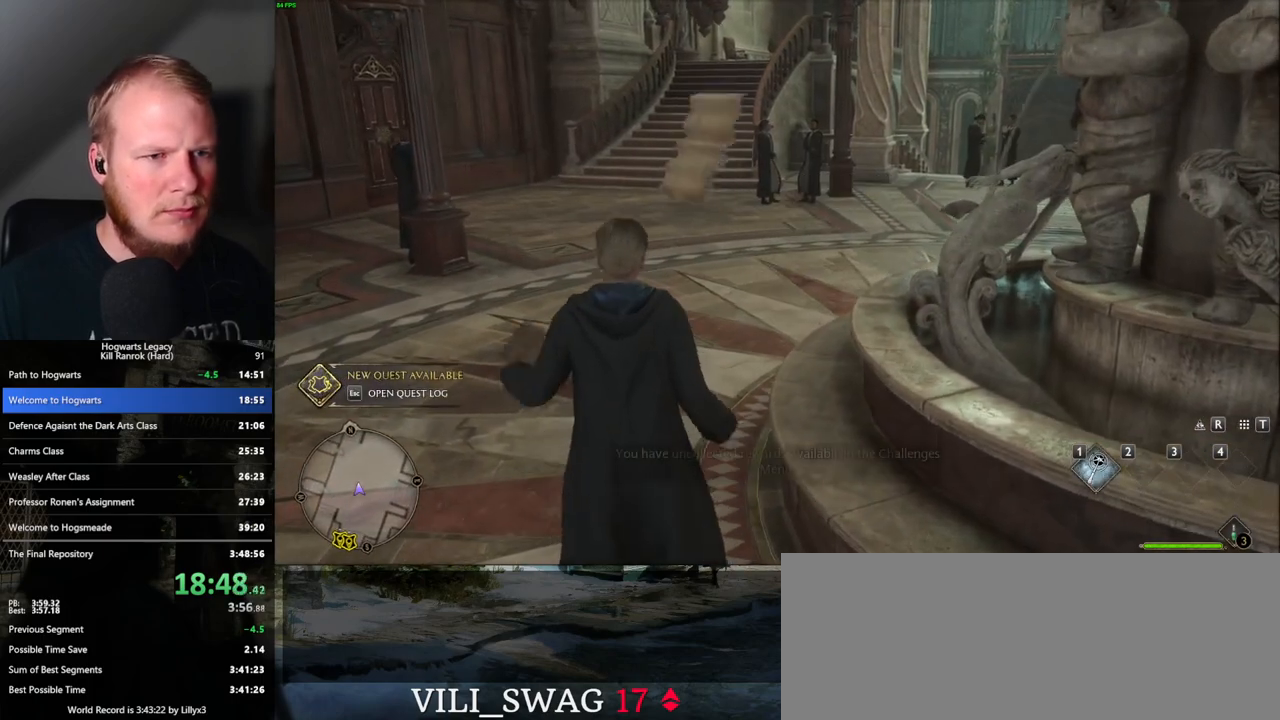
{"keys": [], "mouse": [], "events": []}
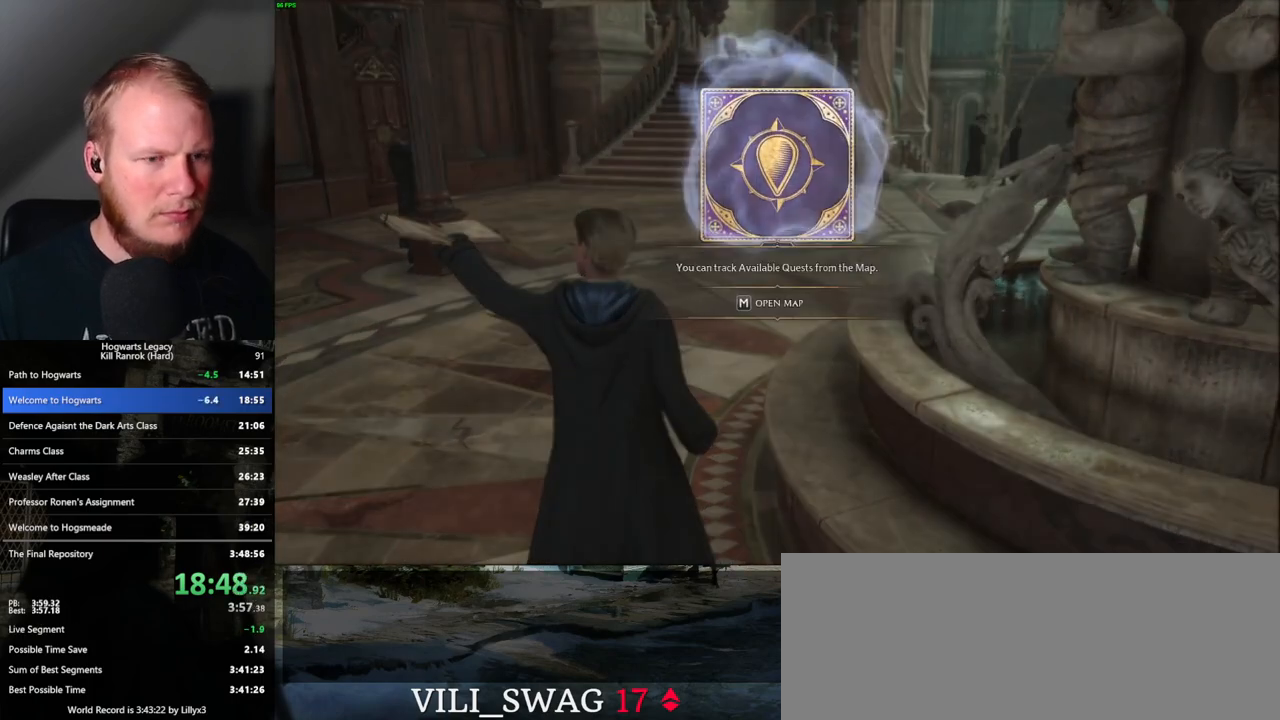
{"keys": [], "mouse": [], "events": [[150, "m", "down"], [250, "m", "up"], [350, "m", "down"], [400, "m", "up"]]}
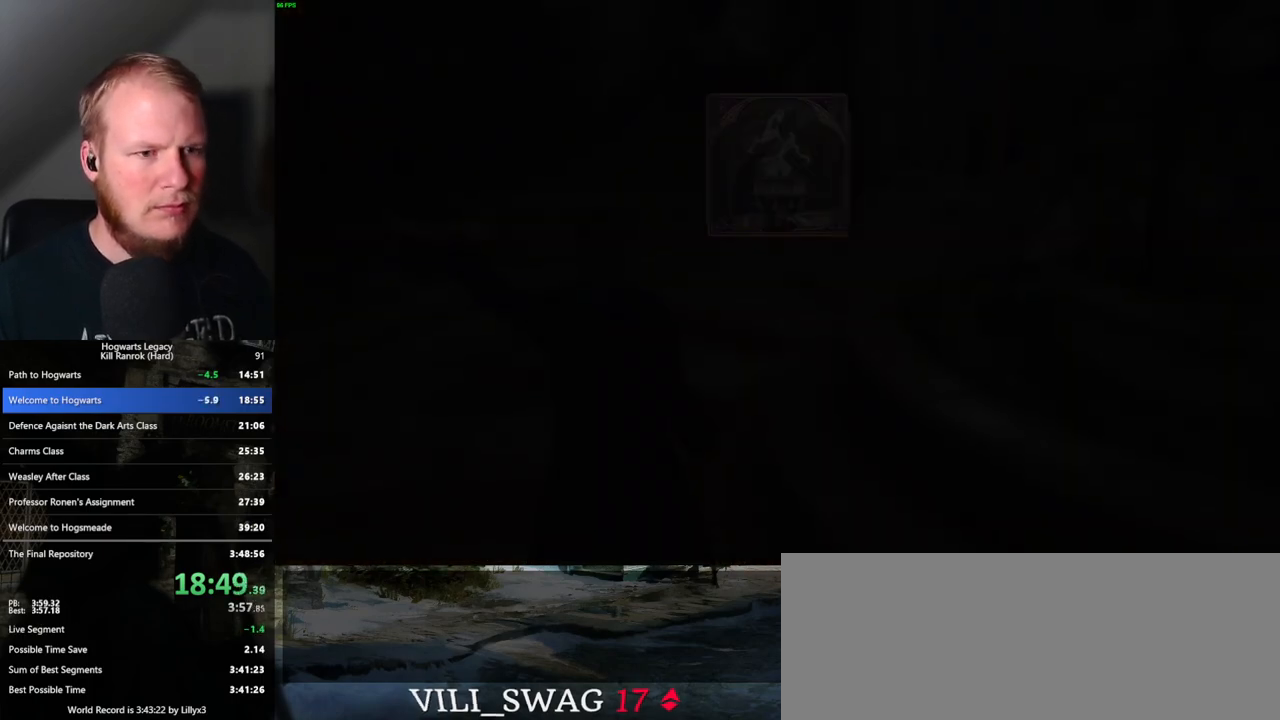
{"keys": [], "mouse": [], "events": []}
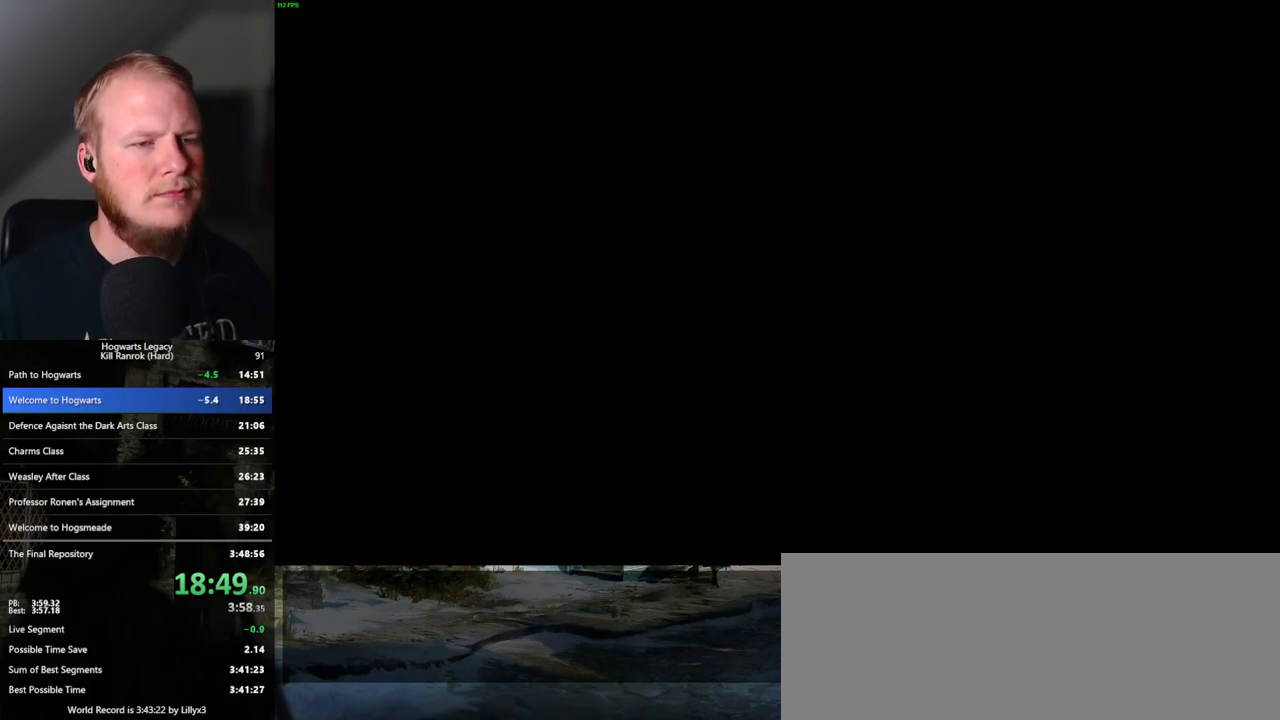
{"keys": [], "mouse": [], "events": []}
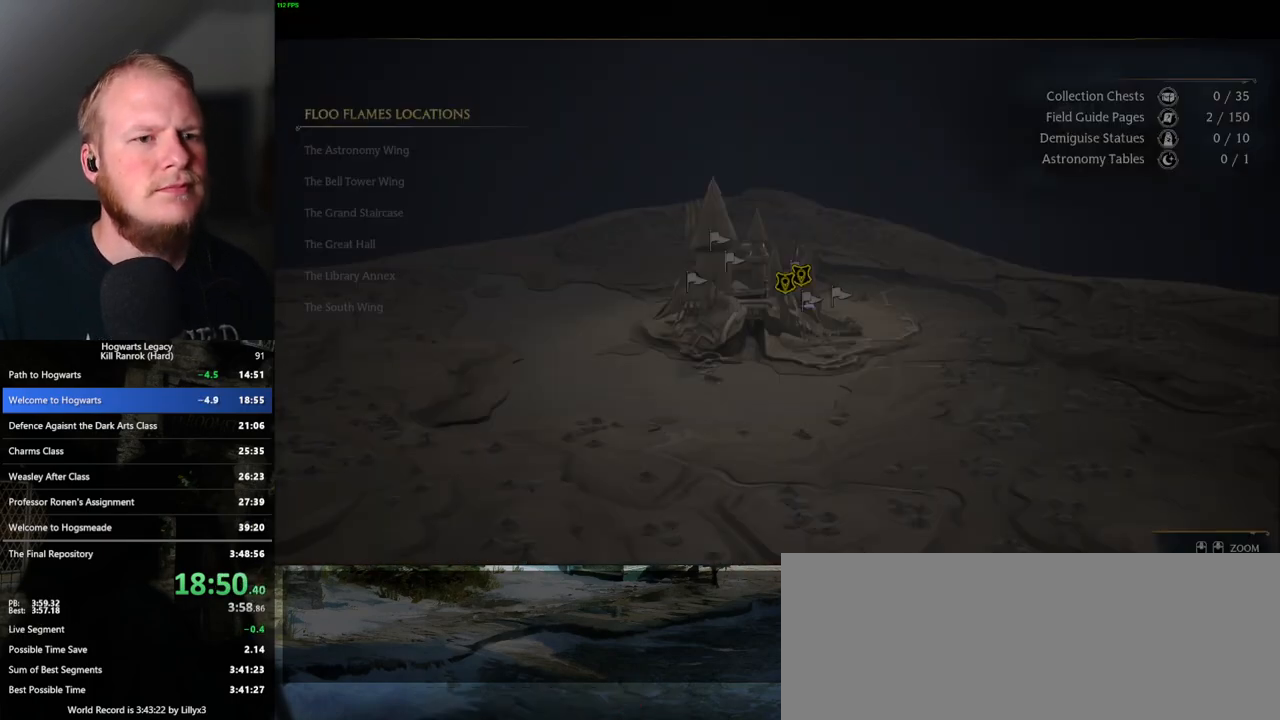
{"keys": [], "mouse": [], "events": [[50, "space", "down"], [100, "space", "up"], [200, "space", "down"], [283, "space", "up"], [367, "space", "down"], [417, "space", "up"]]}
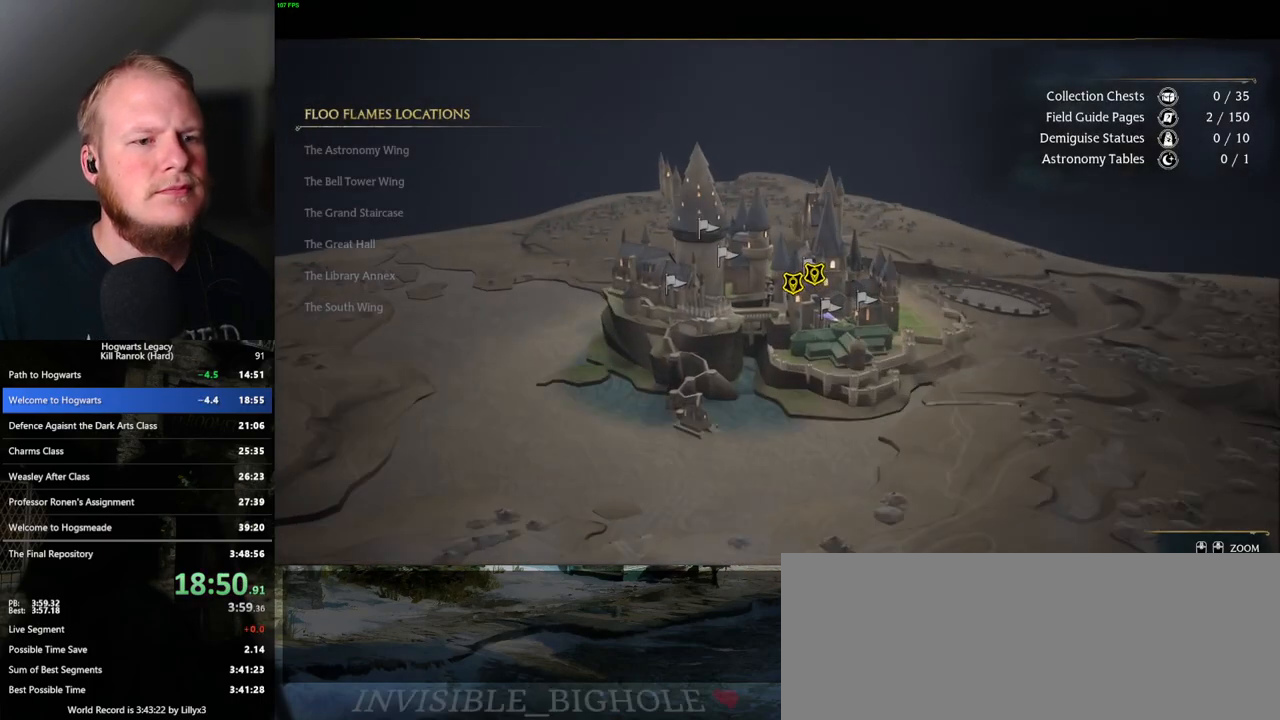
{"keys": ["space"], "mouse": [], "events": [[33, "space", "down"], [100, "space", "up"], [183, "space", "down"], [267, "space", "up"], [350, "space", "down"], [400, "space", "up"], [483, "space", "down"]]}
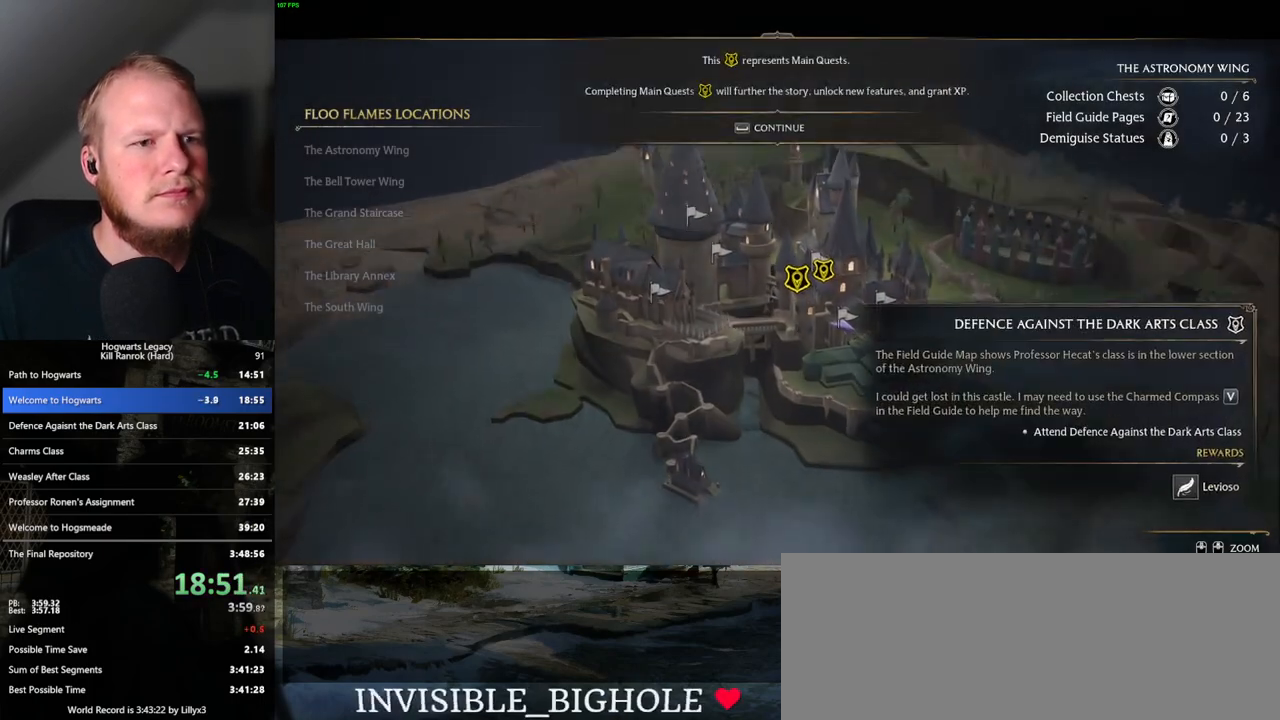
{"keys": [], "mouse": [], "events": [[67, "space", "up"], [133, "space", "down"], [233, "space", "up"], [333, "space", "down"], [367, "space", "up"]]}
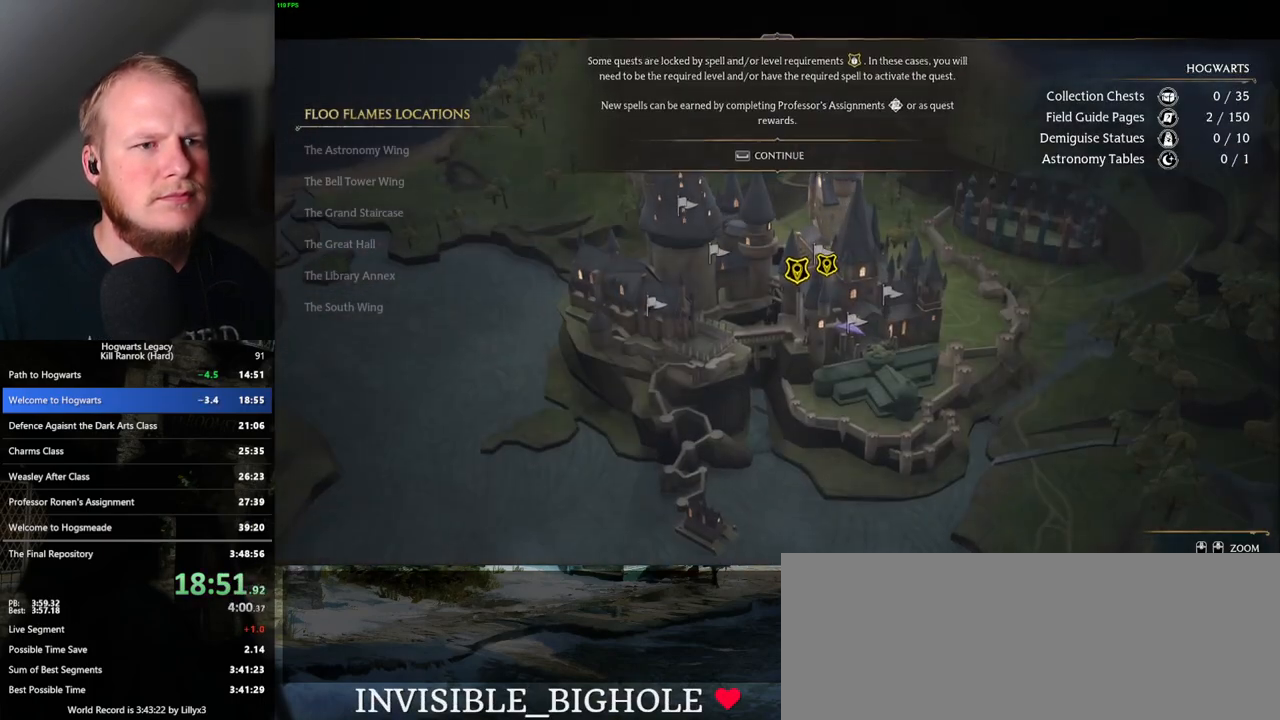
{"keys": [], "mouse": [], "events": [[150, "space", "down"], [233, "space", "up"]]}
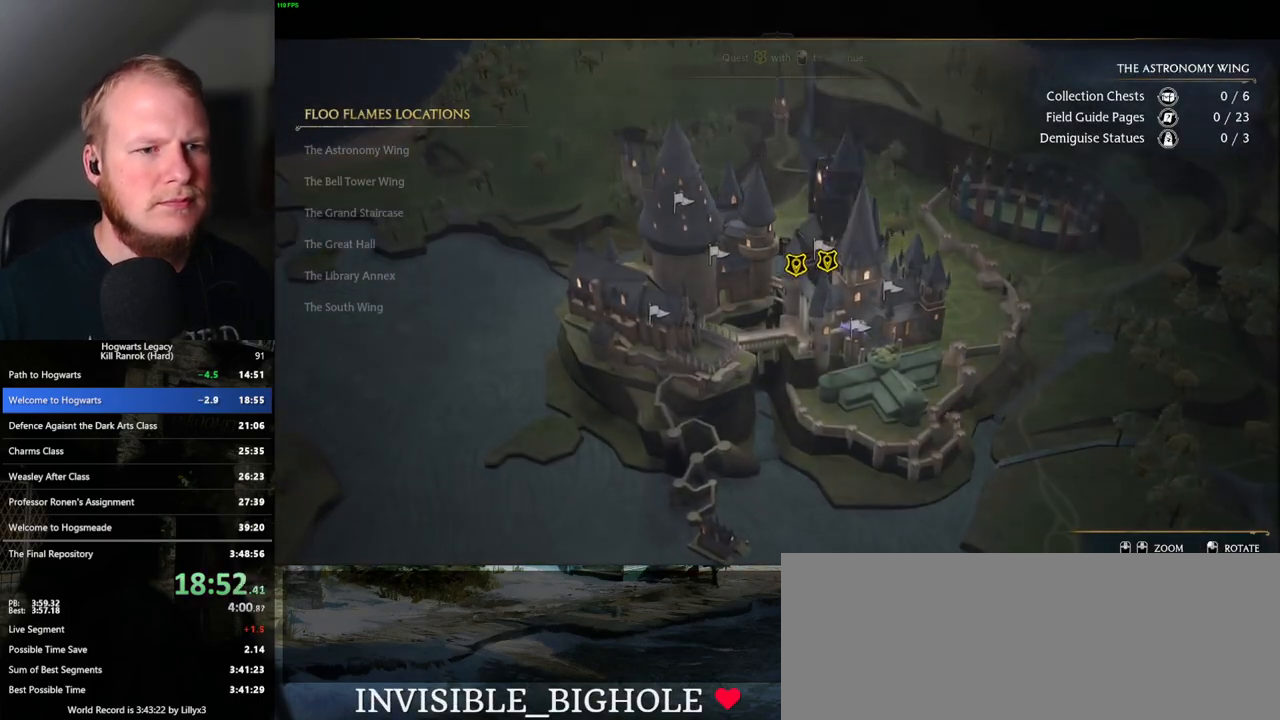
{"keys": [], "mouse": [], "events": [[133, "mouse_right", "down"], [250, "mouse_right", "up"]]}
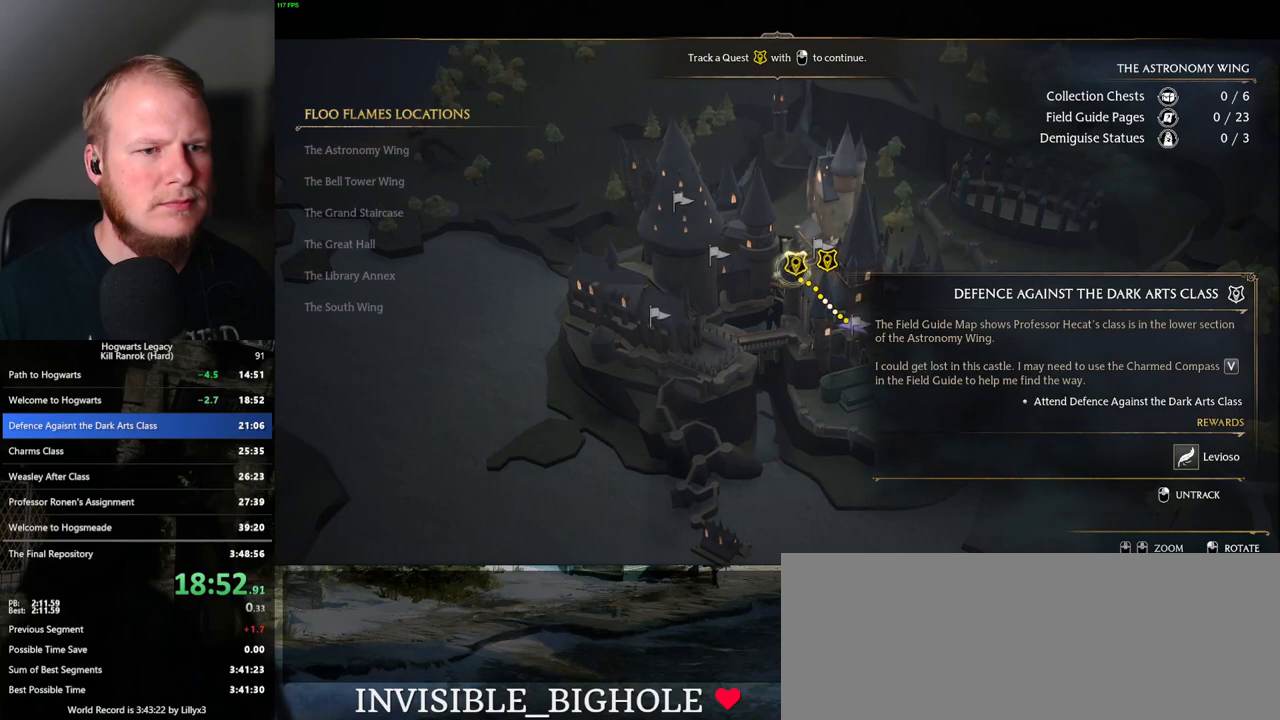
{"keys": [], "mouse": [], "events": [[150, "escape", "down"], [267, "escape", "up"], [383, "escape", "down"], [483, "escape", "up"]]}
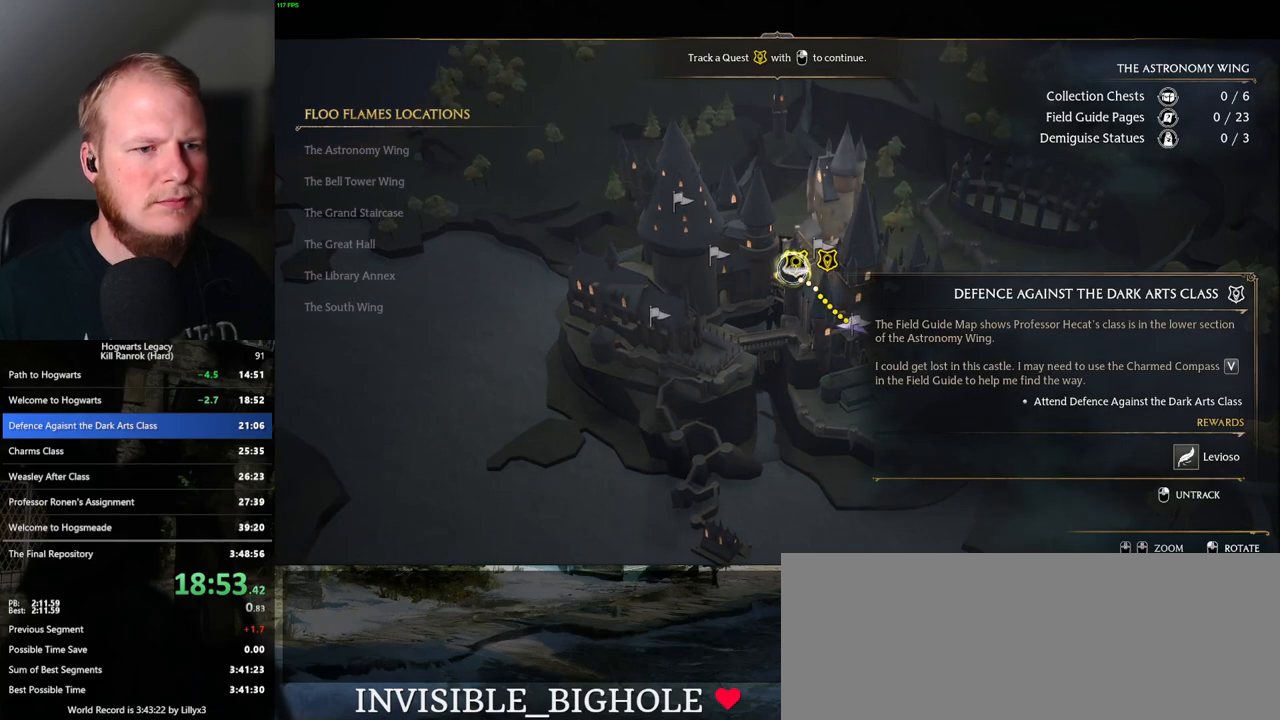
{"keys": [], "mouse": [], "events": [[100, "escape", "down"], [200, "escape", "up"], [250, "escape", "down"], [333, "escape", "up"]]}
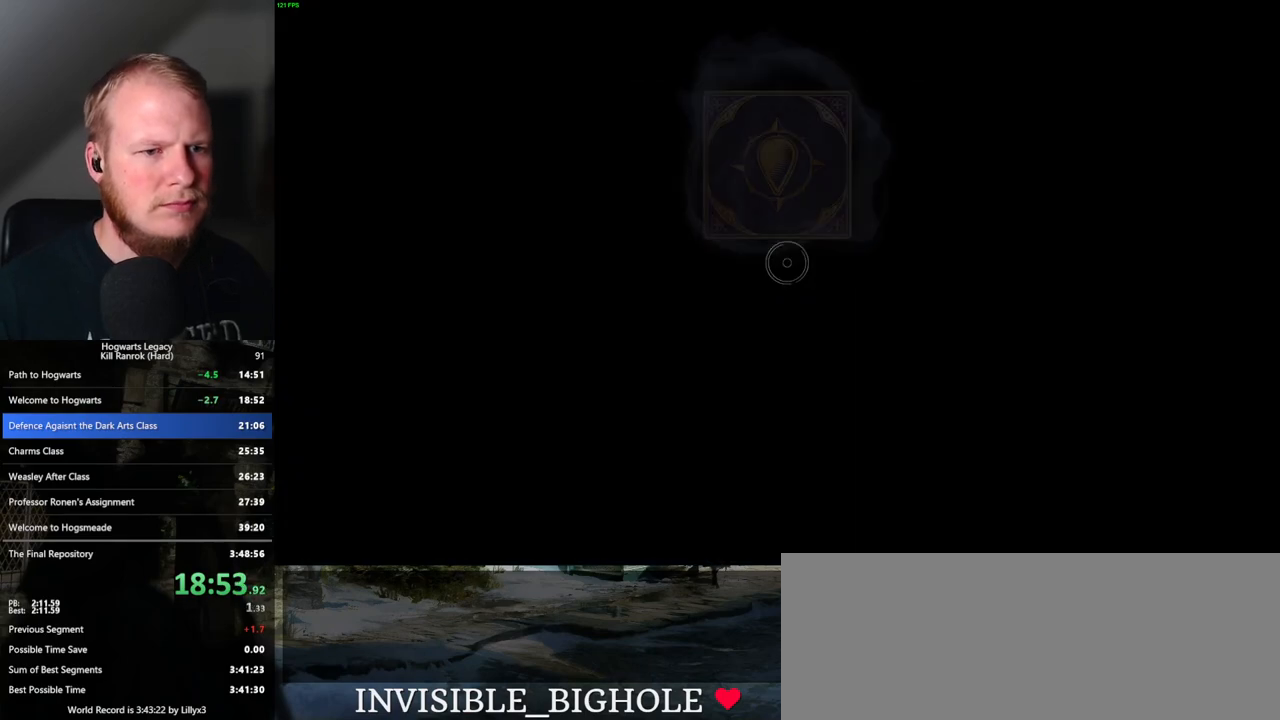
{"keys": [], "mouse": [], "events": [[83, "space", "down"], [150, "space", "up"], [233, "space", "down"], [317, "space", "up"], [383, "space", "down"], [467, "space", "up"]]}
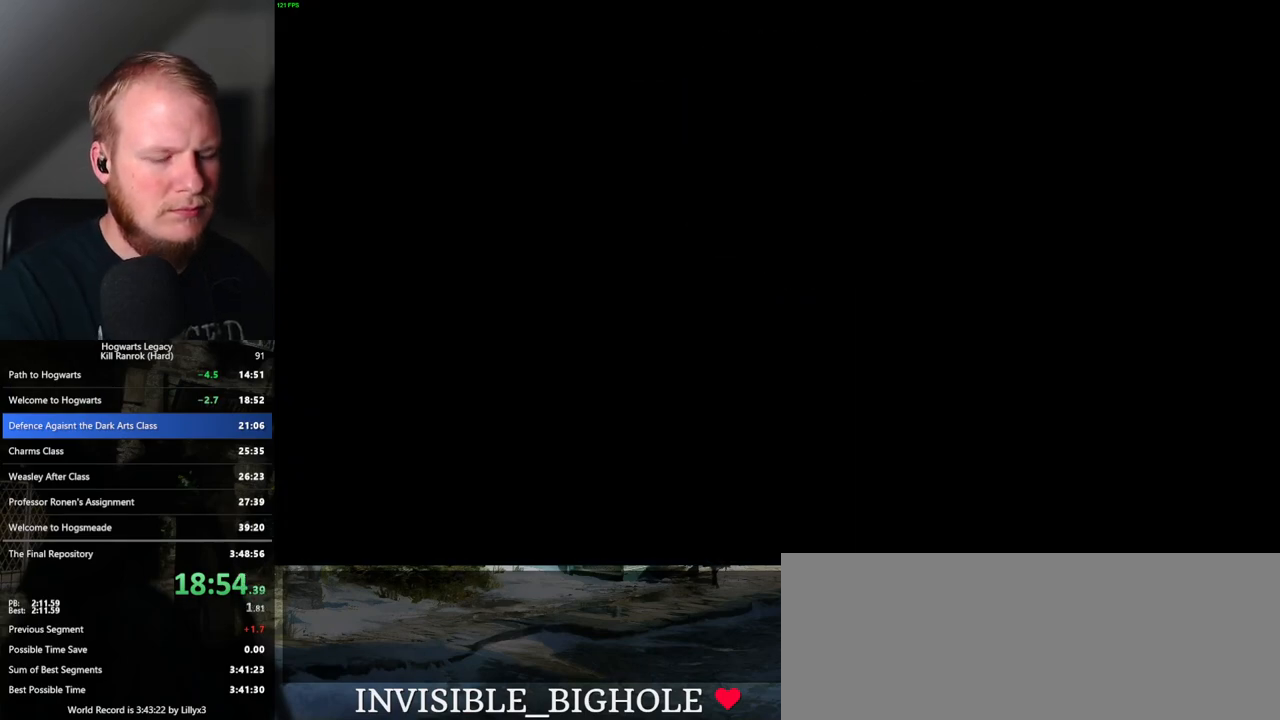
{"keys": ["p"], "mouse": [], "events": [[33, "space", "down"], [67, "p", "down"], [117, "p", "up"], [117, "space", "up"], [200, "p", "down"], [217, "space", "down"], [267, "p", "up"], [283, "space", "up"], [350, "space", "down"], [367, "p", "down"], [400, "p", "up"], [433, "space", "up"], [483, "p", "down"]]}
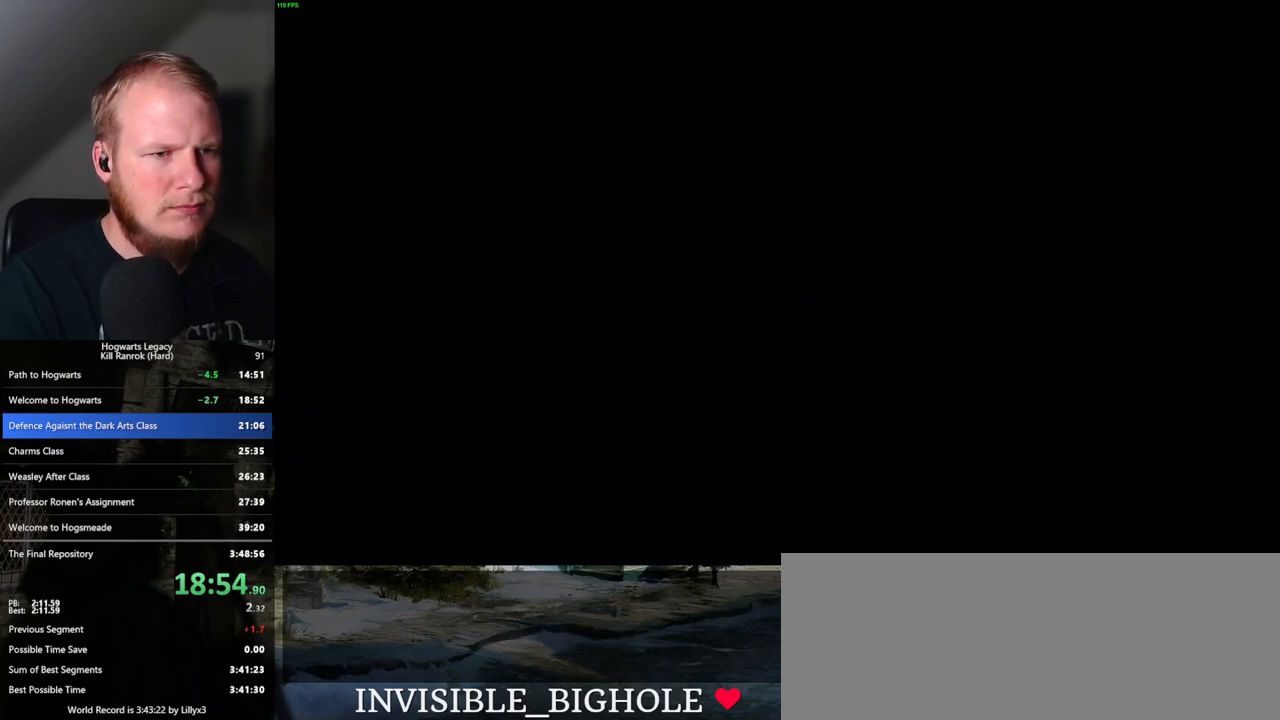
{"keys": ["p"], "mouse": [], "events": [[33, "space", "down"], [67, "p", "up"], [100, "space", "up"], [150, "p", "down"], [217, "p", "up"], [317, "p", "down"], [383, "p", "up"], [483, "p", "down"]]}
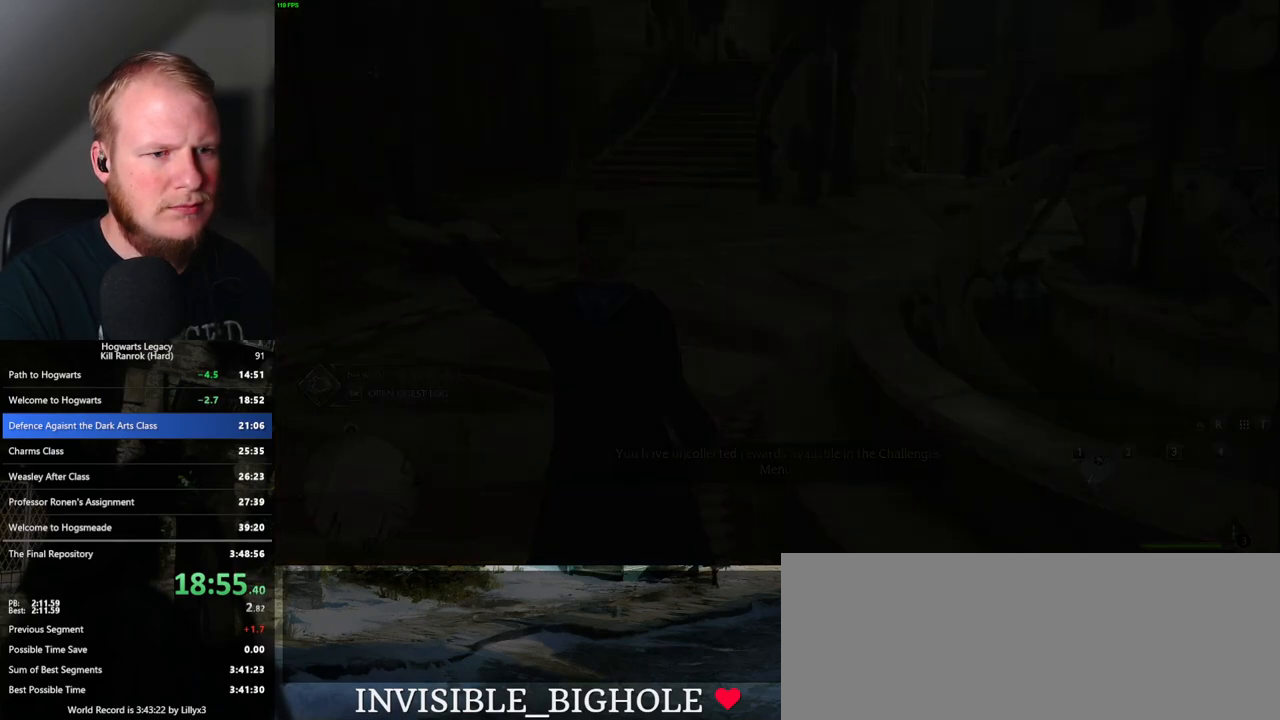
{"keys": [], "mouse": [], "events": [[33, "p", "up"], [133, "p", "down"], [217, "p", "up"]]}
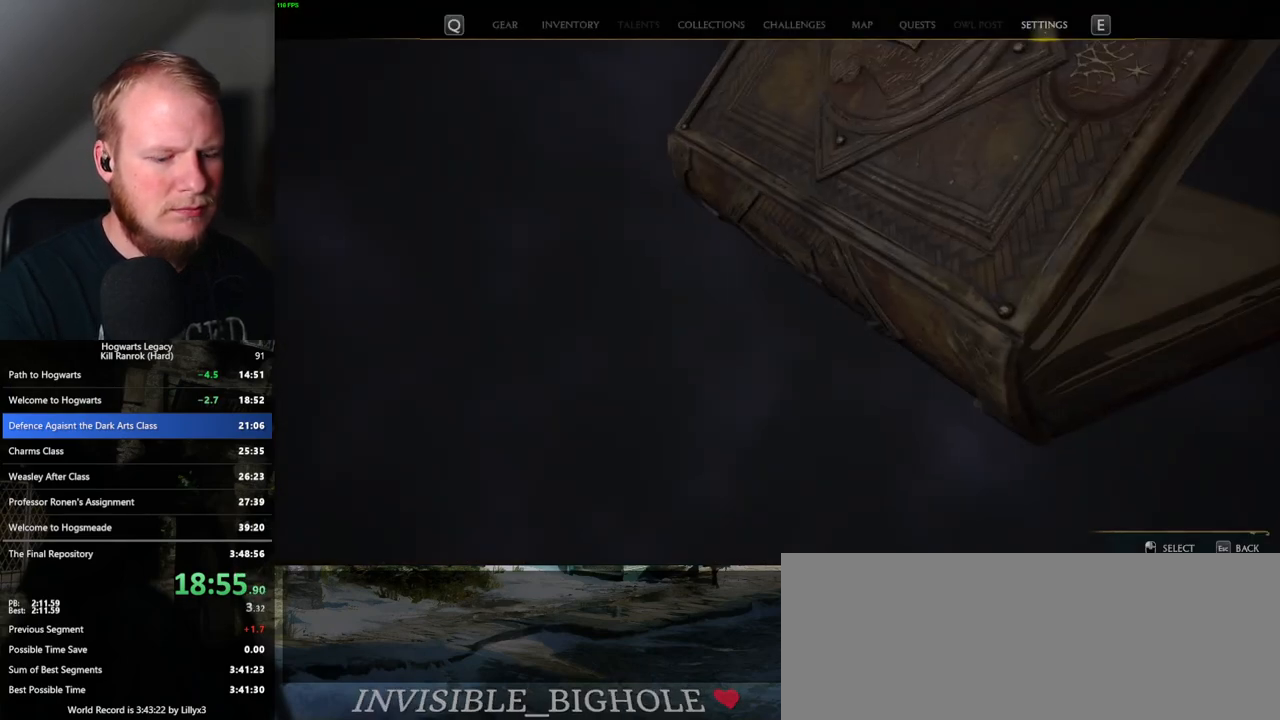
{"keys": [], "mouse": [], "events": []}
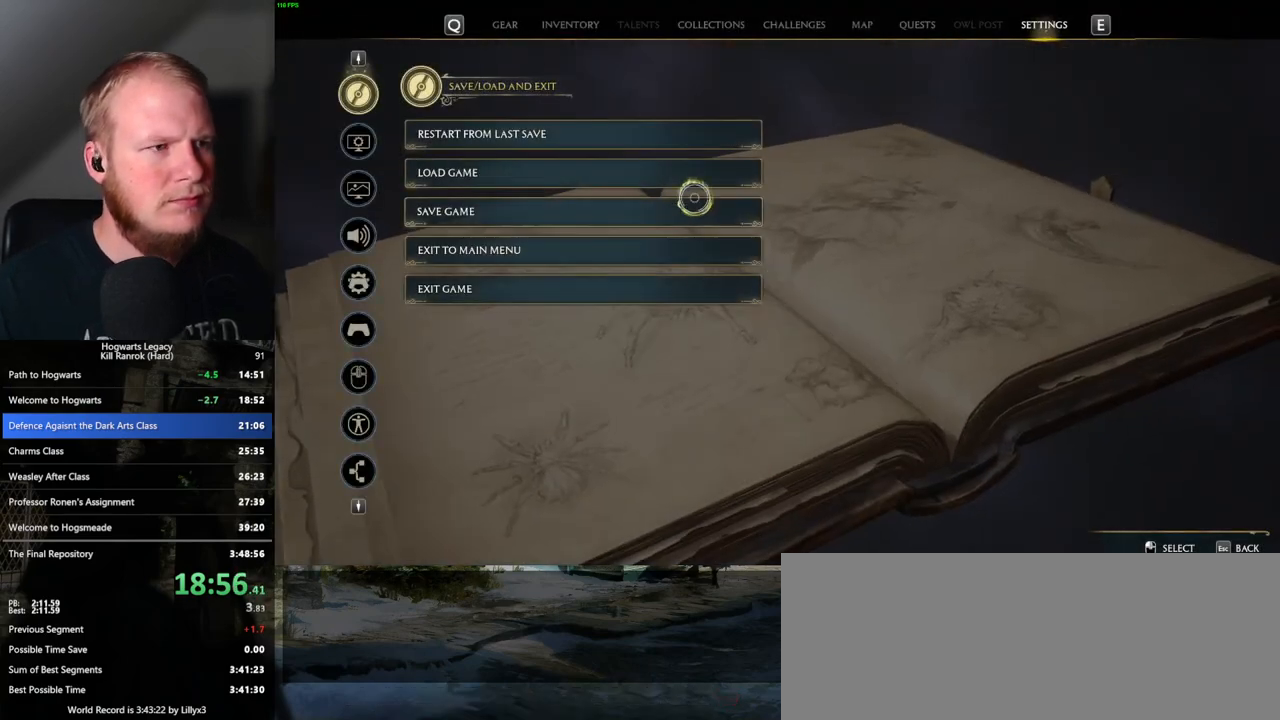
{"keys": [], "mouse": [], "events": [[200, "mouse_left", "down"], [333, "mouse_left", "up"], [417, "space", "down"], [467, "space", "up"]]}
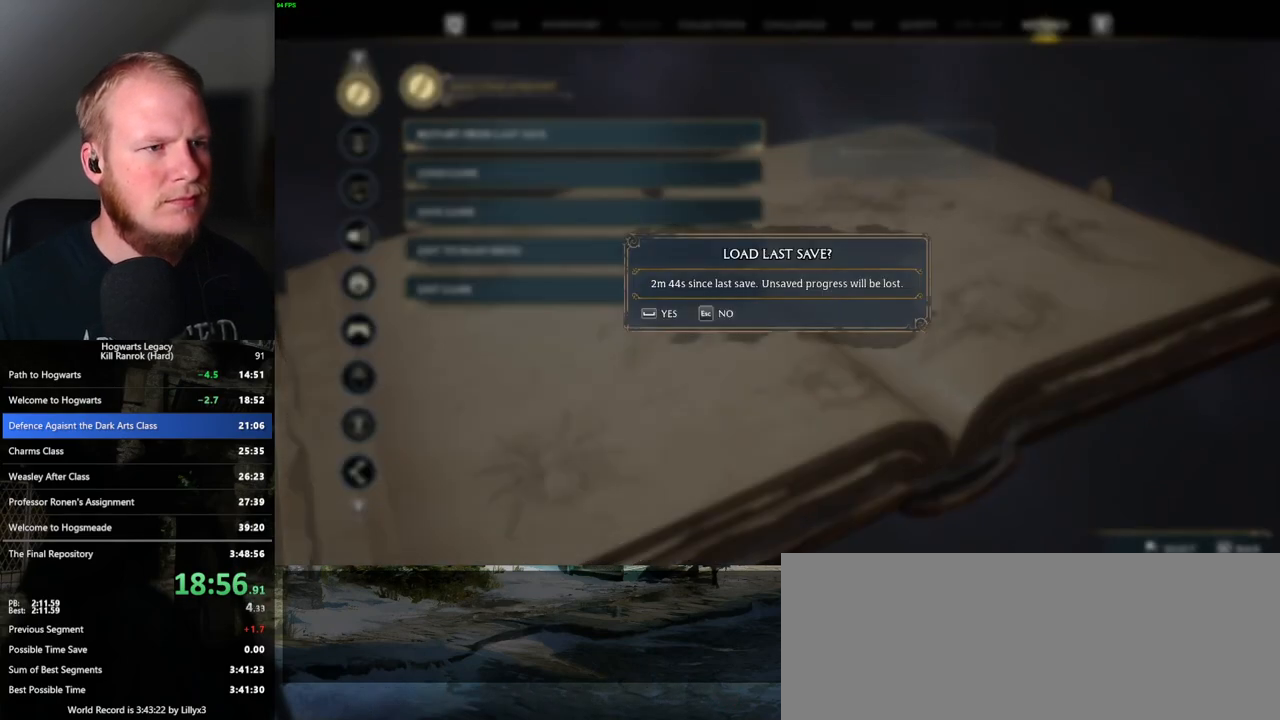
{"keys": [], "mouse": [], "events": [[67, "space", "down"], [133, "space", "up"], [217, "space", "down"], [300, "space", "up"], [383, "space", "down"], [467, "space", "up"]]}